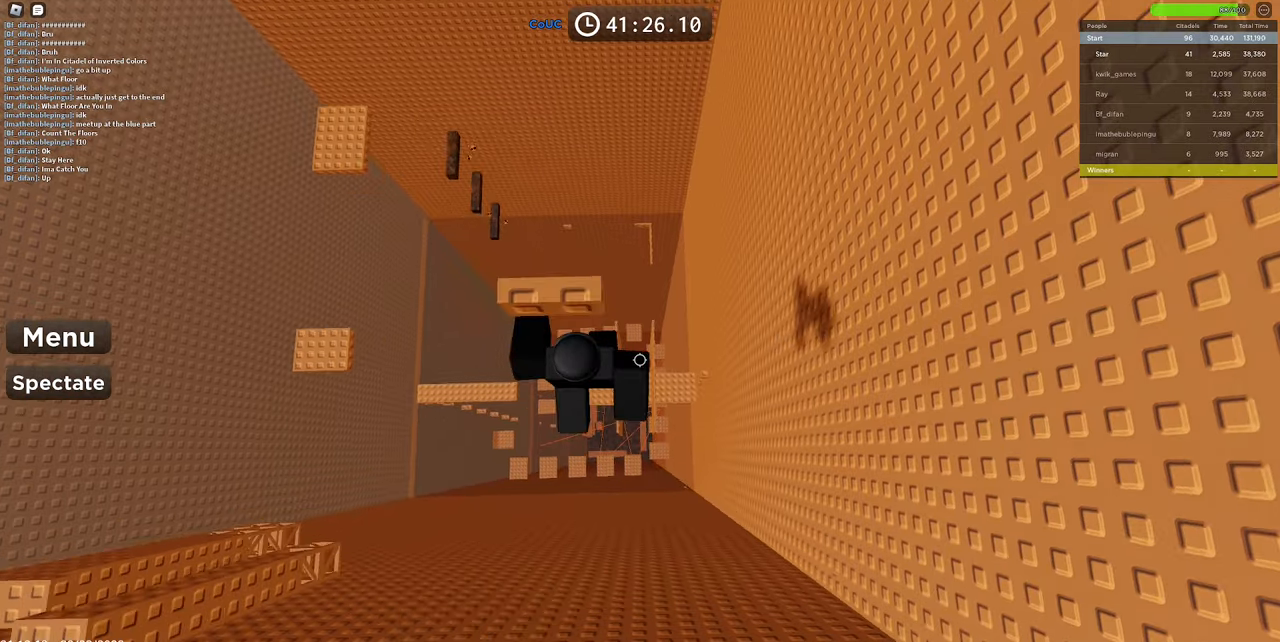
Gameplay with keyboard and mouse; each line is a JSON object with the keys and mouse buttons held at the frame after it. "events" lists presses ("down") and releases ("up") of "1", "2", "3", "4", "5", "a", "alt", "c", "caps_lock", "ctrl", "d", "e", "f", "g", "q", "r", "s", "shift", "space", "t", "tab", "v", "w", "x", "z", "mouse_left", "mouse_wheel" and "mouse_right" between this image and that frame as [ms after this image, input, new state], when the widget could be followed in between. "mouse_left", "mouse_wheel", "mouse_right" = the "left", "wheel", "right" buttons of the "mouse" list. No other keys are recorded. "wheel" means that the mouse wheel is clicked or scrolled. Mouse movement is not recorded.
{"keys": [], "mouse": ["right"], "events": [[33, "s", "down"], [83, "space", "down"], [83, "w", "down"], [167, "s", "up"], [267, "space", "up"], [367, "w", "up"]]}
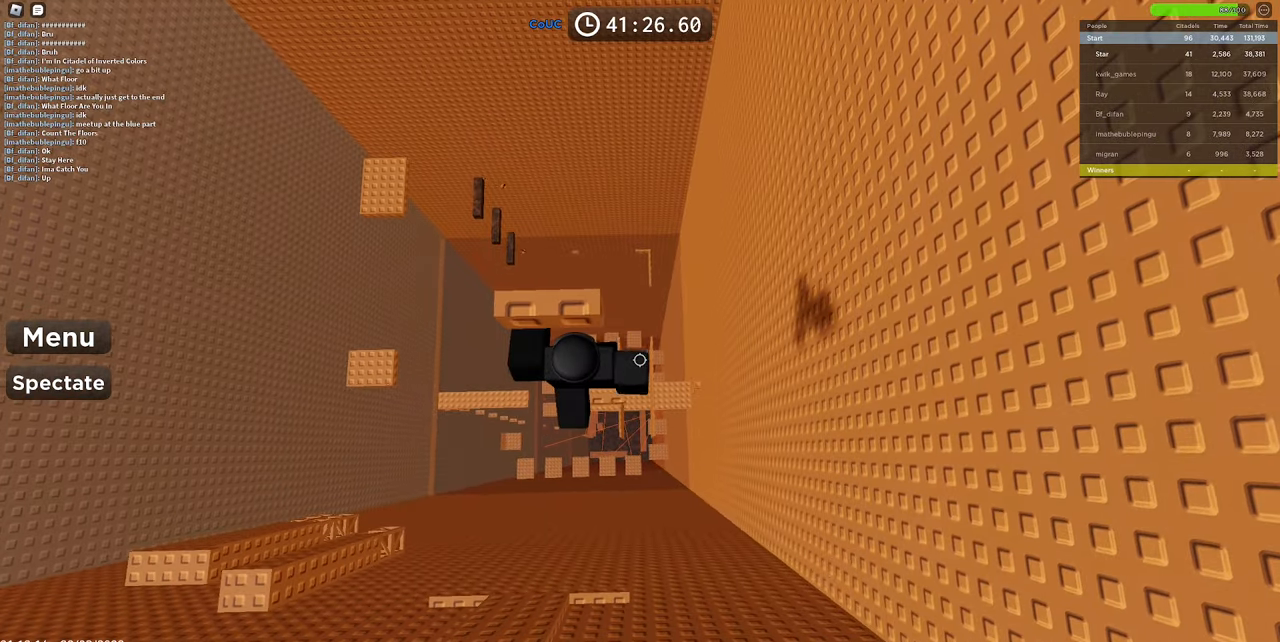
{"keys": ["w"], "mouse": ["right"], "events": [[183, "s", "down"], [233, "space", "down"], [283, "w", "down"], [333, "s", "up"], [483, "space", "up"]]}
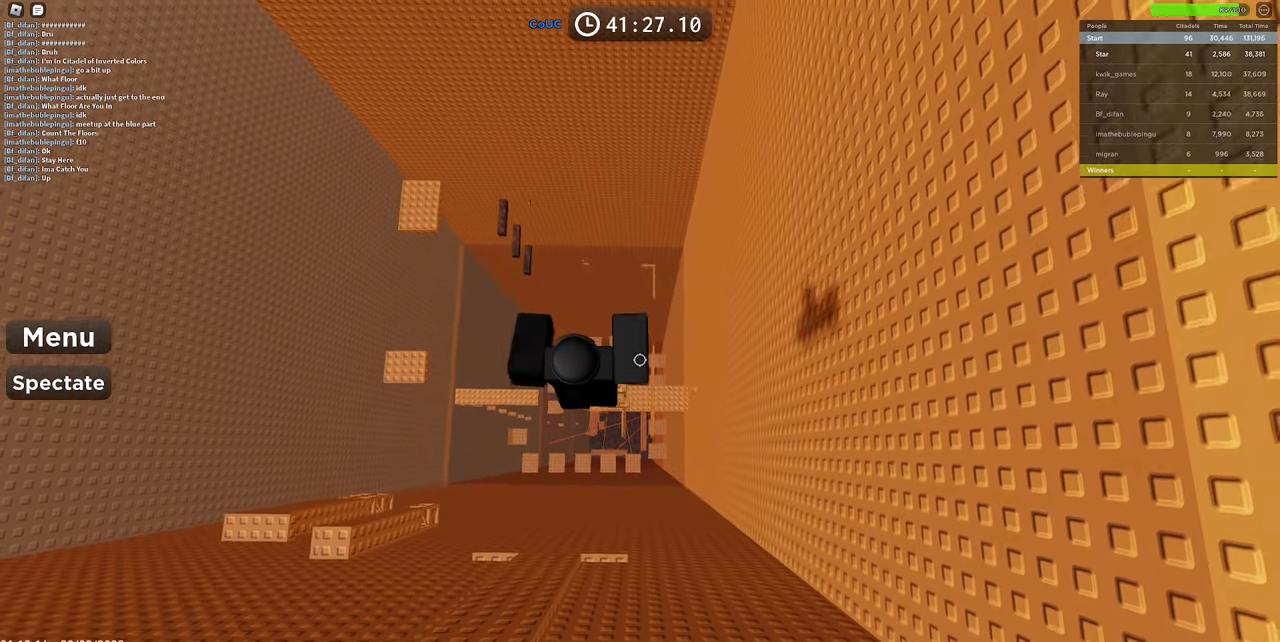
{"keys": ["w"], "mouse": ["right"], "events": [[33, "w", "up"], [217, "shift", "down"], [300, "shift", "up"], [483, "w", "down"]]}
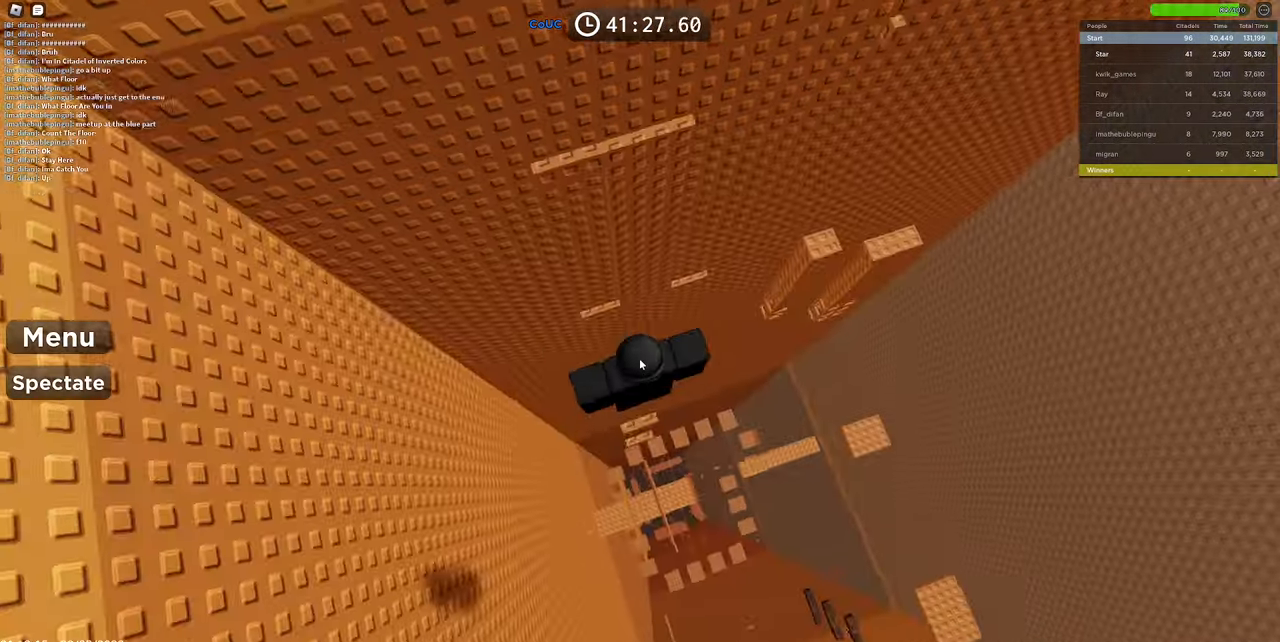
{"keys": ["w"], "mouse": ["right"], "events": [[83, "space", "down"], [133, "shift", "down"], [267, "shift", "up"], [317, "space", "up"]]}
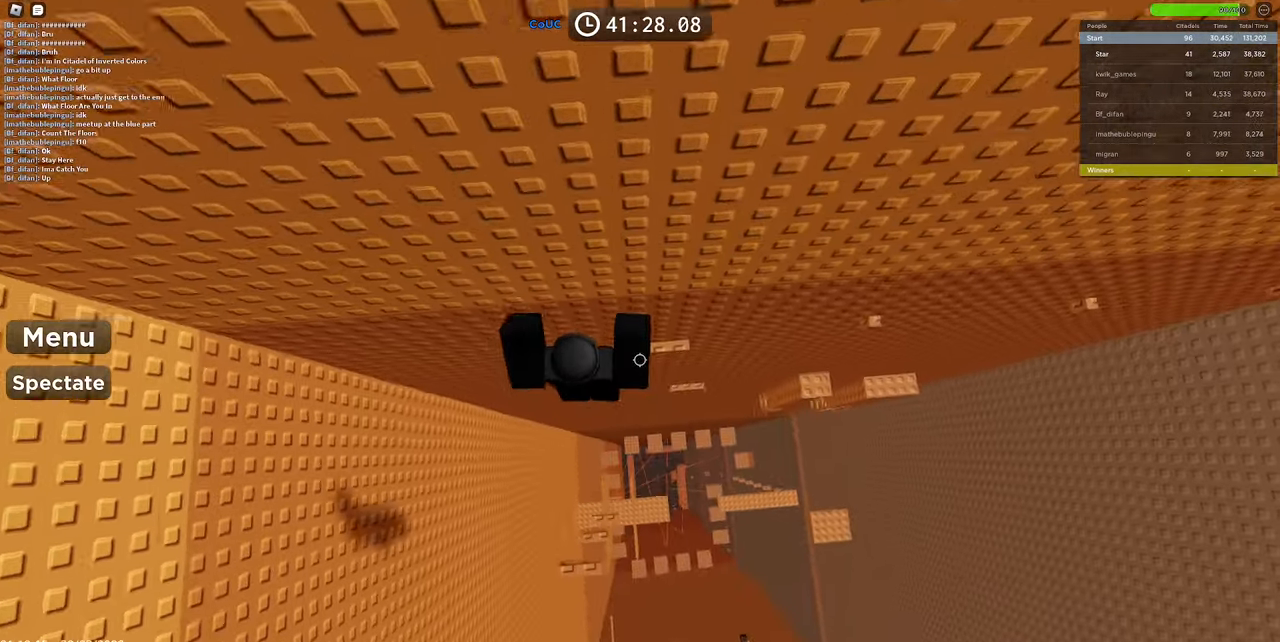
{"keys": [], "mouse": ["right"], "events": [[100, "d", "down"], [433, "d", "up"], [433, "w", "up"]]}
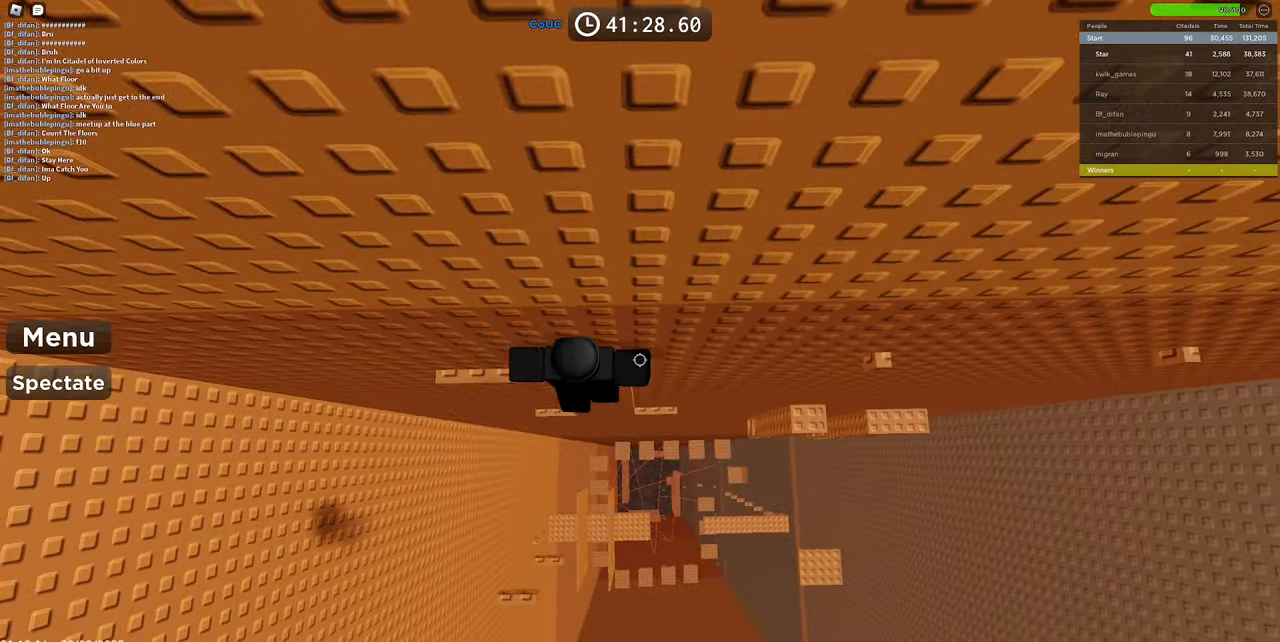
{"keys": ["d", "space"], "mouse": ["right"], "events": [[33, "d", "down"], [200, "space", "down"]]}
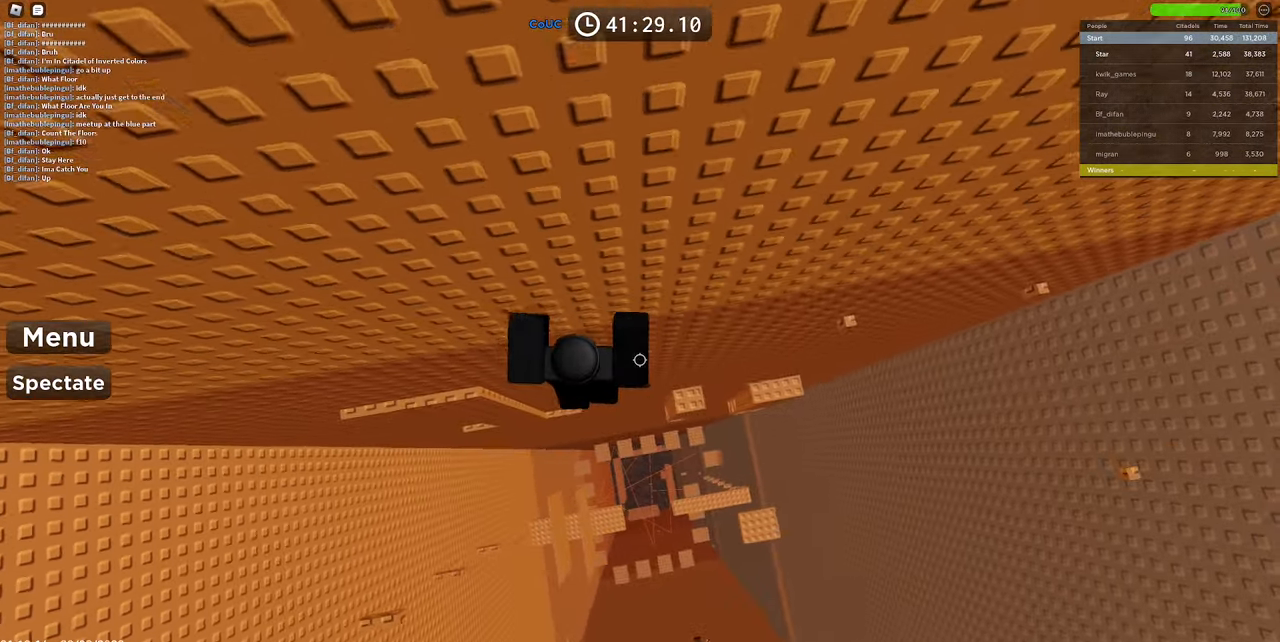
{"keys": ["d"], "mouse": ["right"], "events": [[33, "w", "down"], [83, "d", "up"], [83, "space", "up"], [317, "w", "up"], [450, "d", "down"]]}
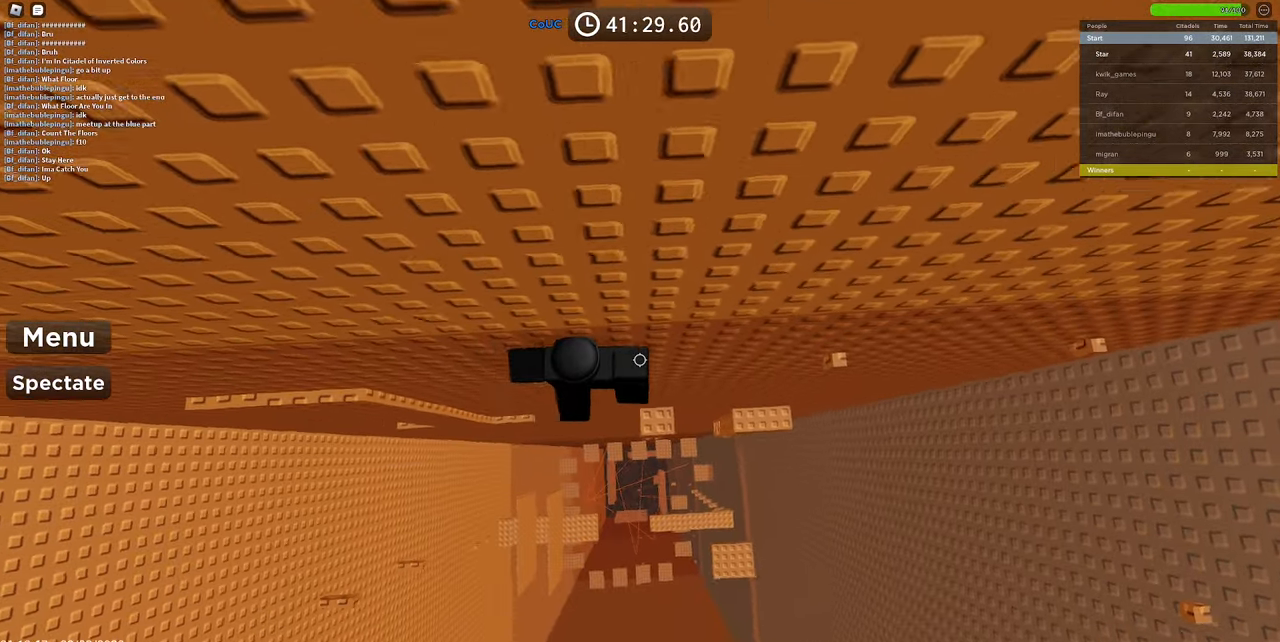
{"keys": ["d", "w"], "mouse": ["right"], "events": [[50, "space", "down"], [383, "space", "up"], [467, "w", "down"]]}
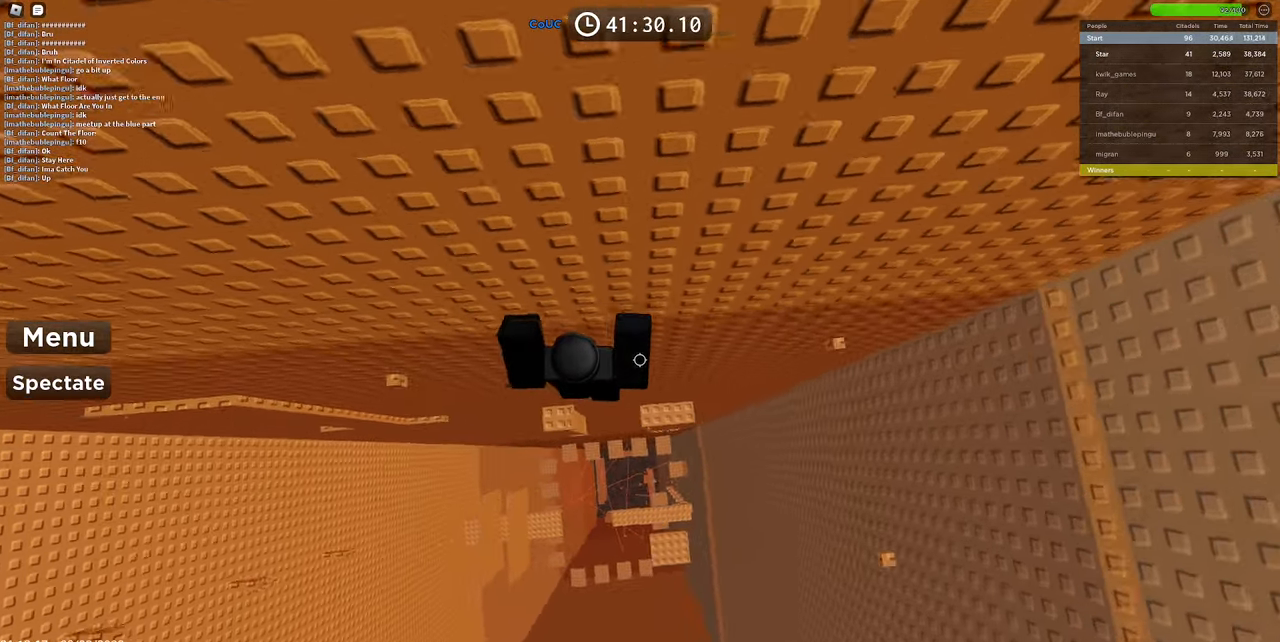
{"keys": ["d", "space"], "mouse": ["right"], "events": [[67, "d", "up"], [200, "w", "up"], [400, "d", "down"], [500, "space", "down"]]}
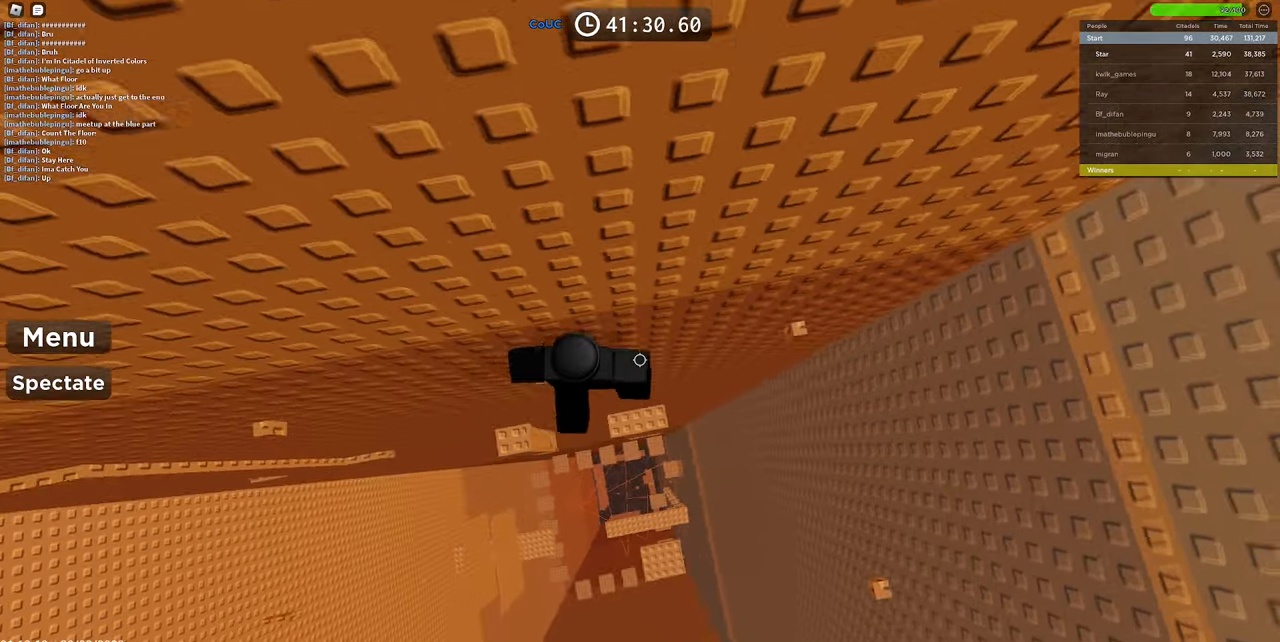
{"keys": ["d", "w"], "mouse": ["right"], "events": [[317, "space", "up"], [367, "w", "down"]]}
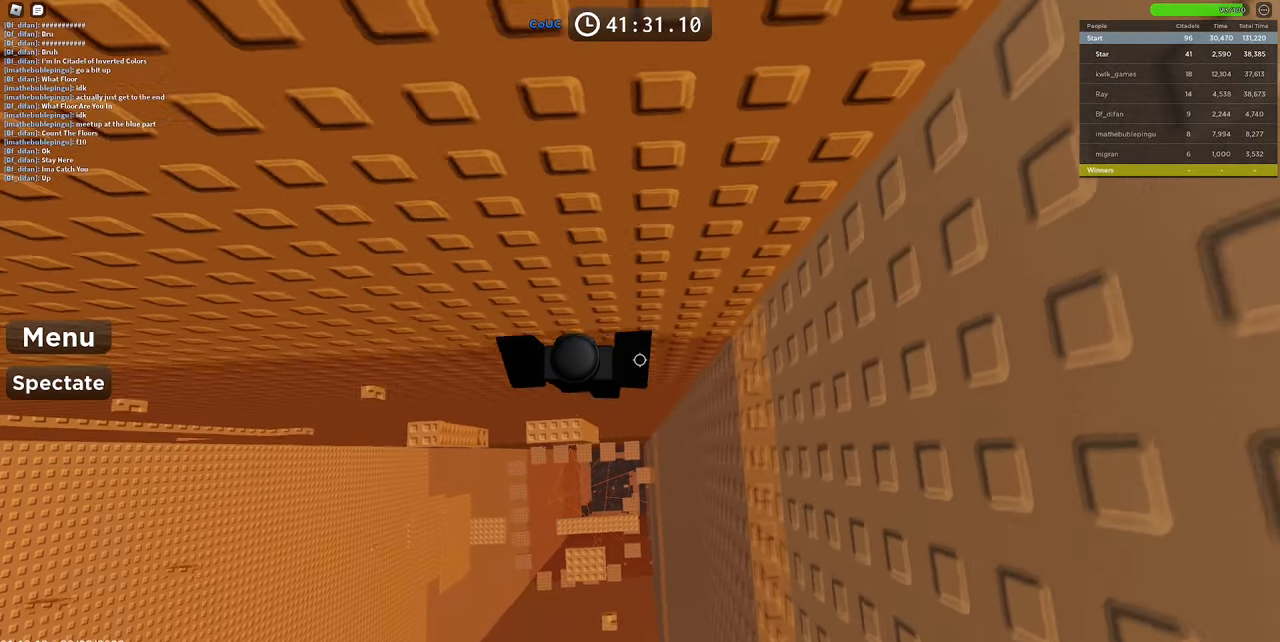
{"keys": [], "mouse": ["right"], "events": [[17, "d", "up"], [150, "w", "up"], [200, "shift", "down"], [284, "shift", "up"]]}
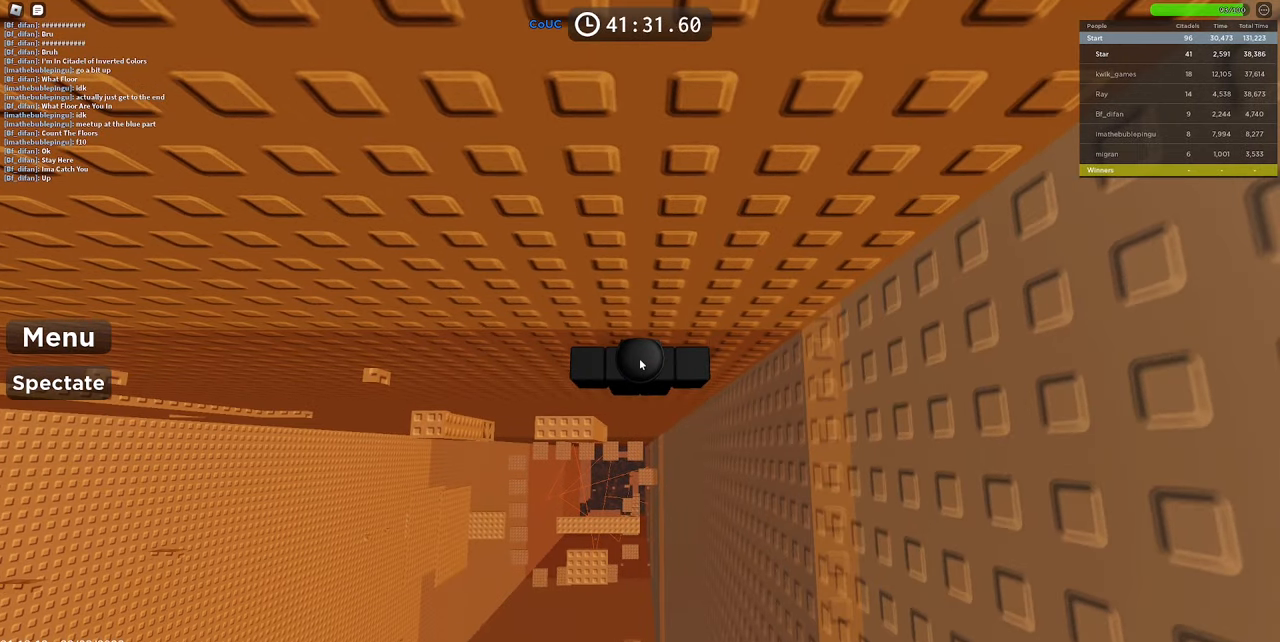
{"keys": [], "mouse": [], "events": [[67, "mouse_right", "up"]]}
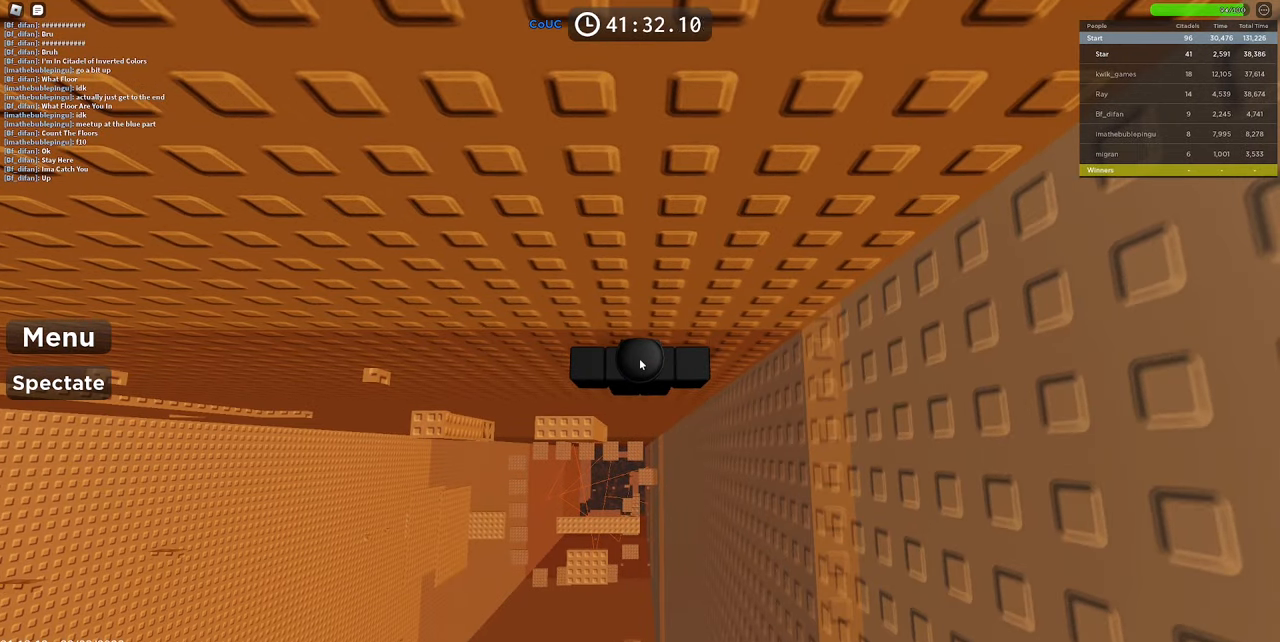
{"keys": [], "mouse": [], "events": []}
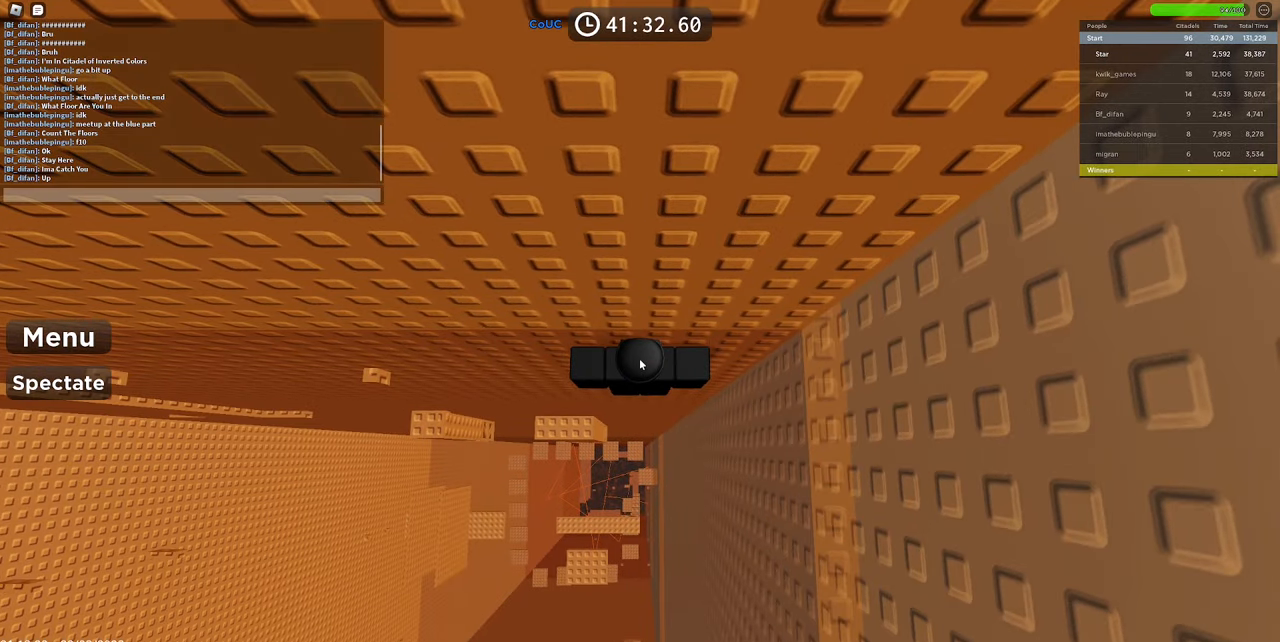
{"keys": [], "mouse": [], "events": []}
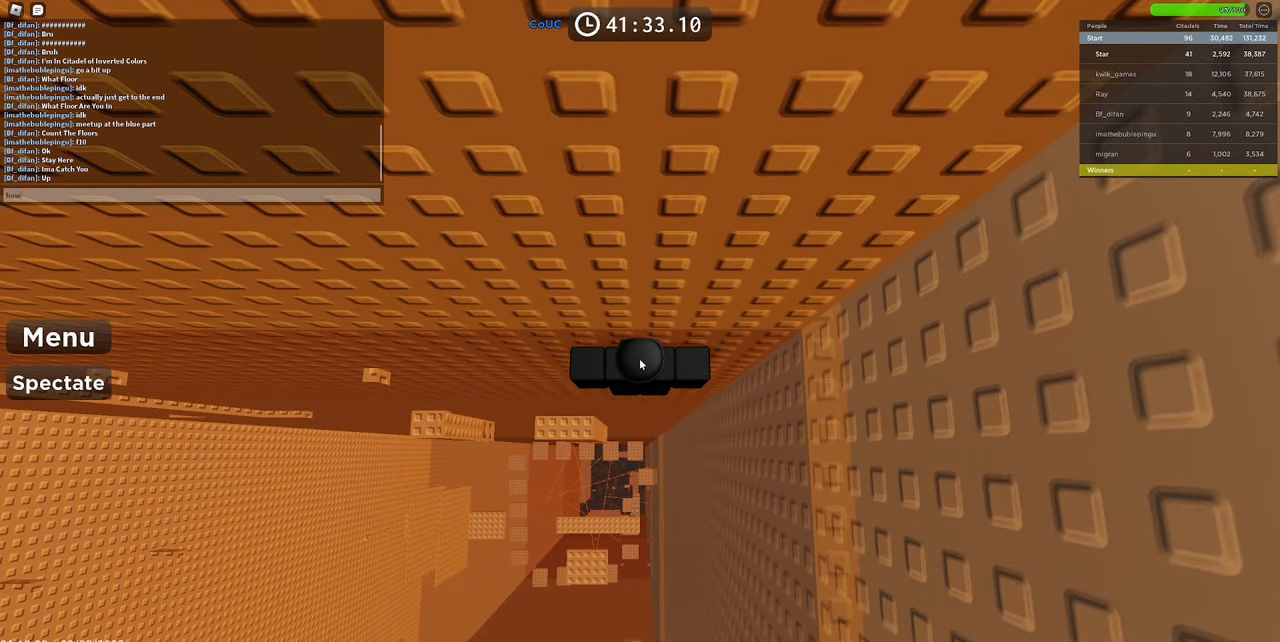
{"keys": ["t"], "mouse": [], "events": [[34, "w", "down"], [117, "space", "down"], [117, "w", "up"], [217, "space", "up"], [484, "t", "down"]]}
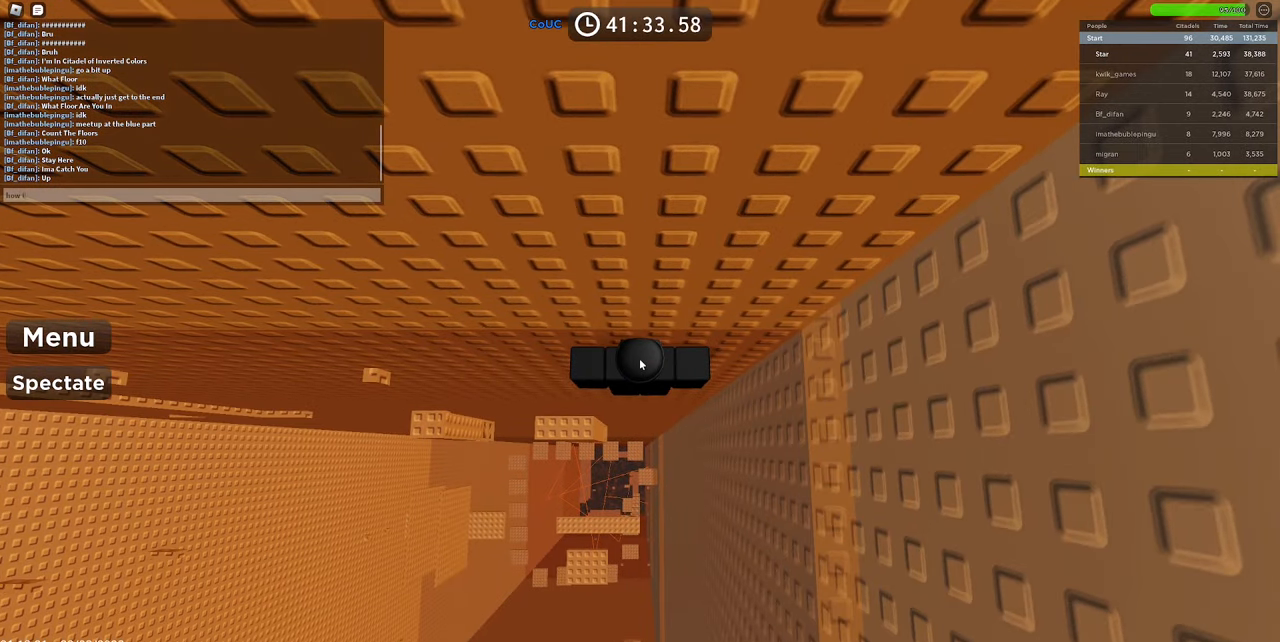
{"keys": [], "mouse": [], "events": [[84, "t", "up"], [284, "e", "down"], [317, "e", "up"], [367, "space", "down"], [417, "space", "up"]]}
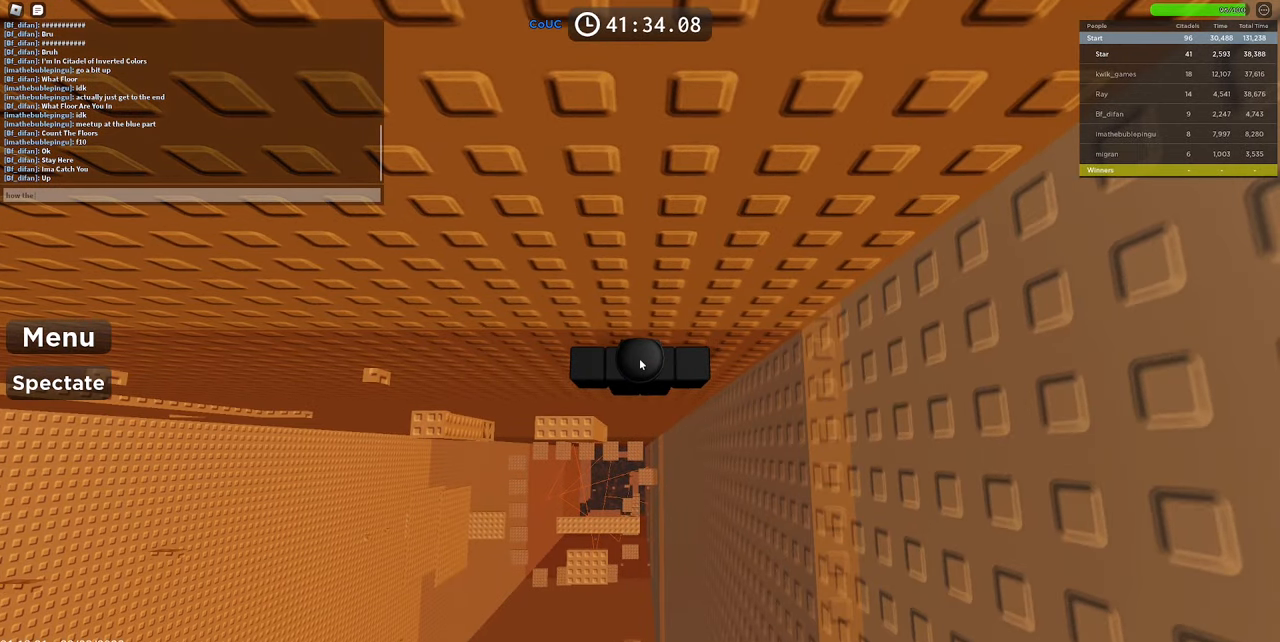
{"keys": [], "mouse": [], "events": [[50, "g", "down"], [100, "g", "up"], [284, "e", "down"], [384, "e", "up"]]}
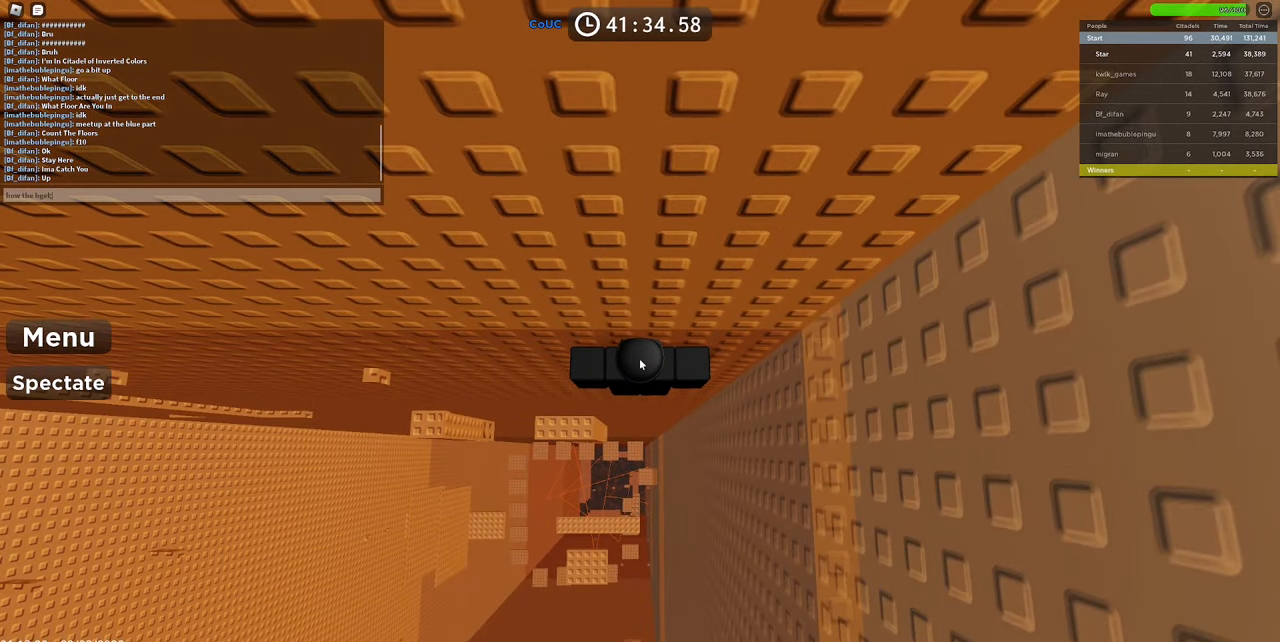
{"keys": [], "mouse": [], "events": []}
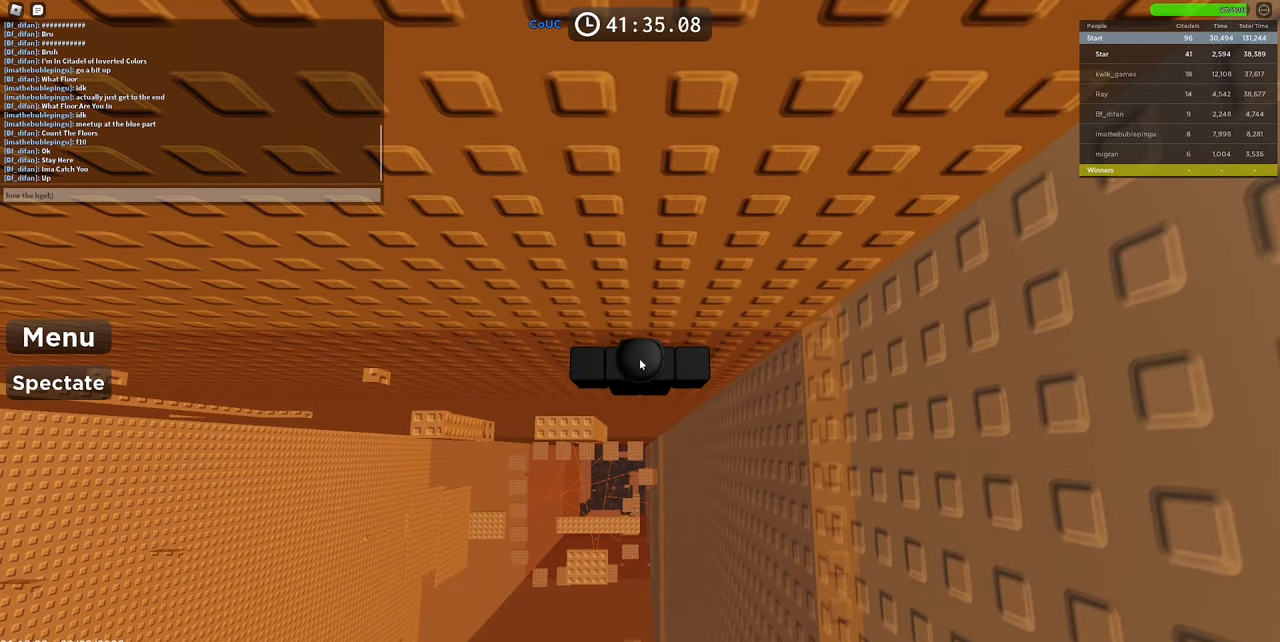
{"keys": [], "mouse": [], "events": []}
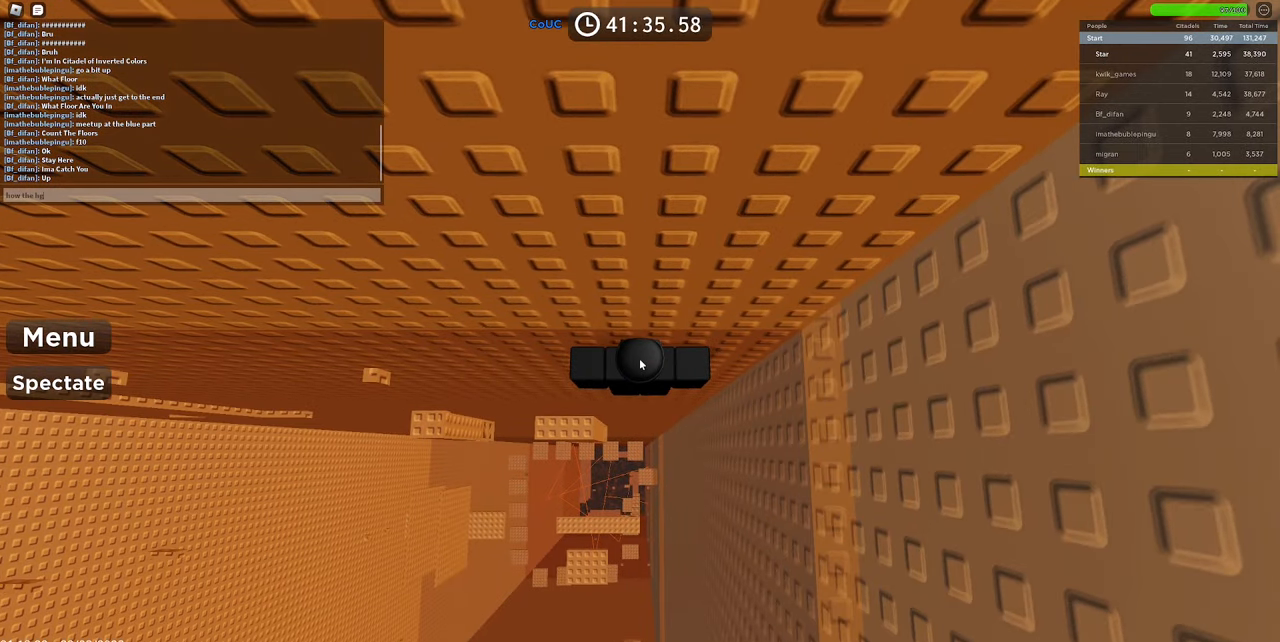
{"keys": ["e"], "mouse": [], "events": [[433, "e", "down"]]}
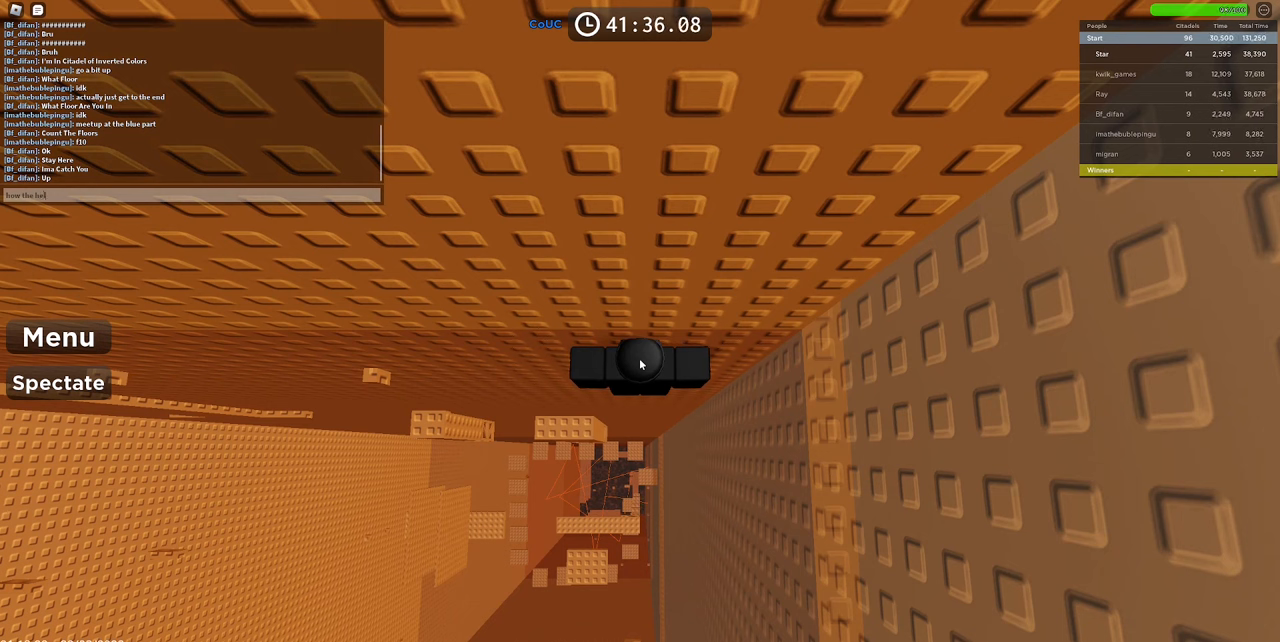
{"keys": [], "mouse": [], "events": [[16, "e", "up"], [350, "space", "down"], [450, "space", "up"]]}
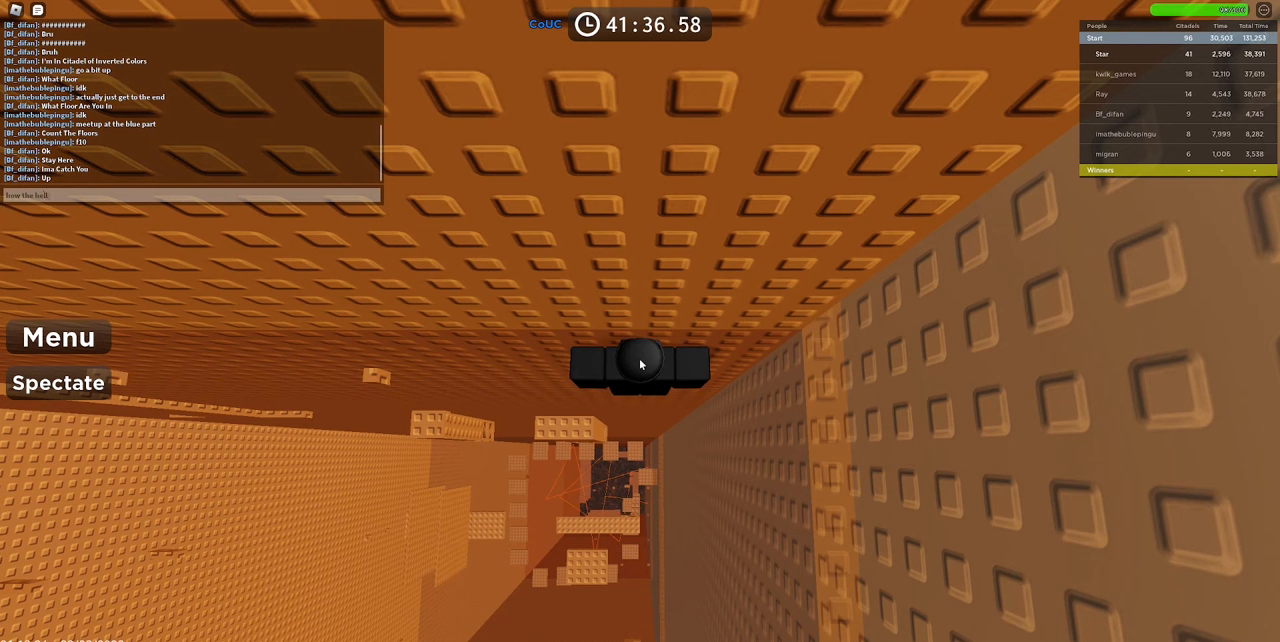
{"keys": [], "mouse": [], "events": [[216, "d", "down"], [266, "d", "up"], [416, "d", "down"], [466, "d", "up"]]}
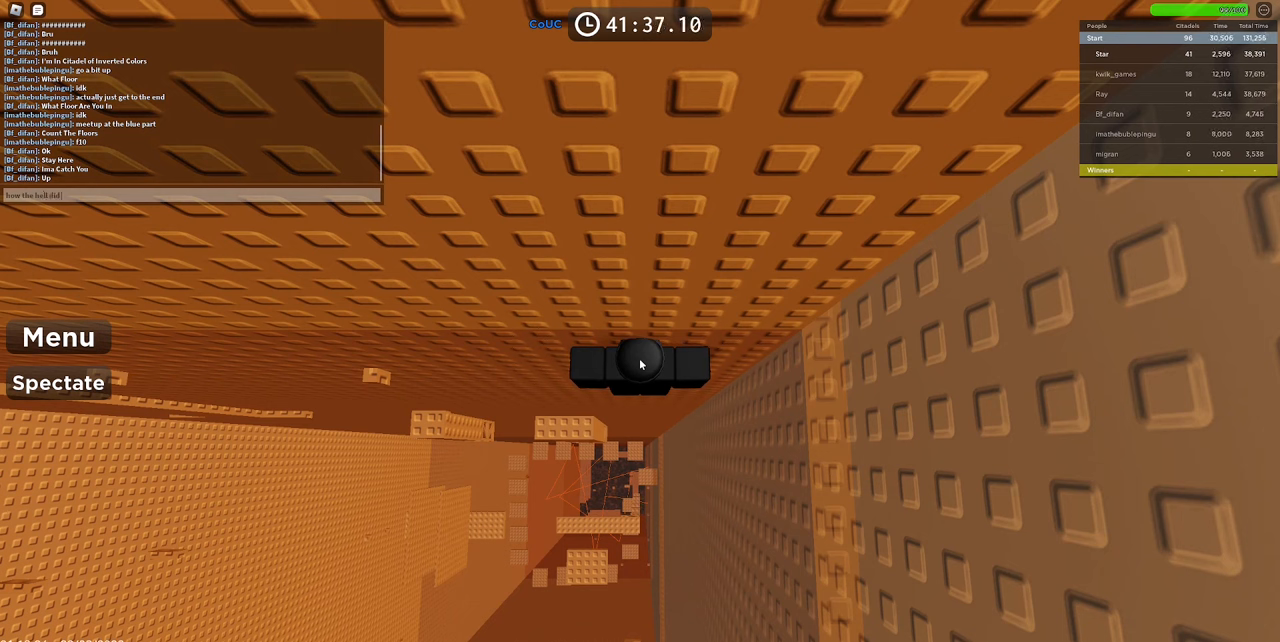
{"keys": ["space"], "mouse": [], "events": [[16, "space", "down"], [100, "space", "up"], [416, "space", "down"]]}
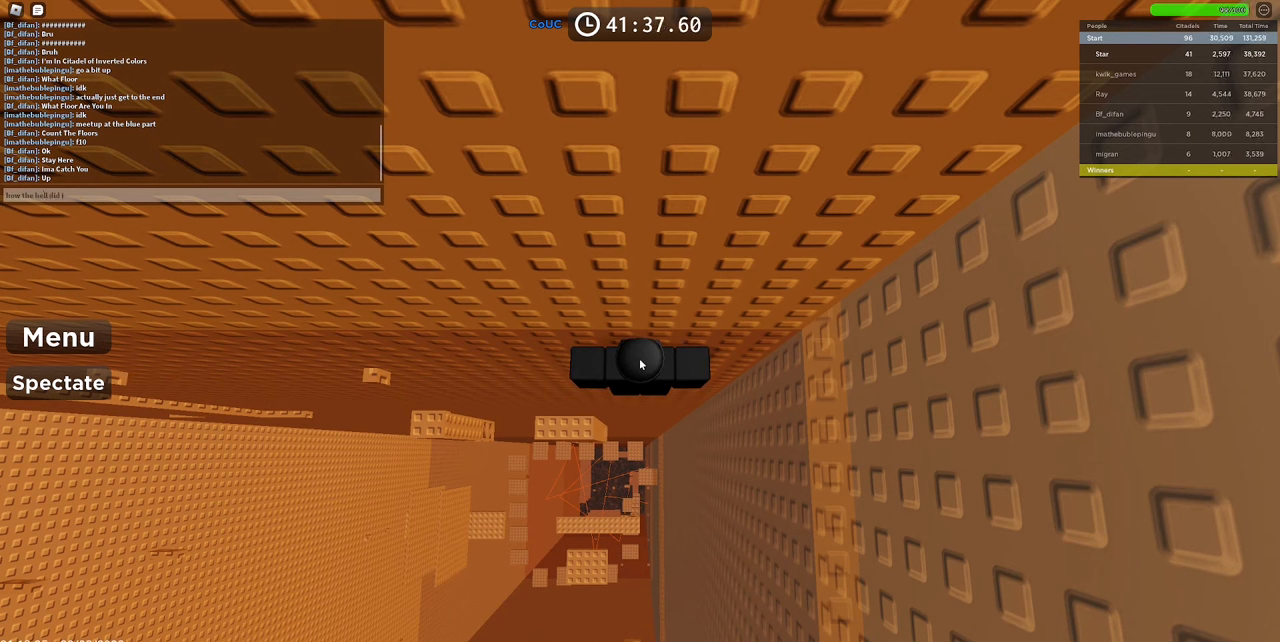
{"keys": ["t"], "mouse": [], "events": [[16, "space", "up"], [150, "g", "down"], [200, "g", "up"], [266, "e", "down"], [350, "e", "up"], [433, "t", "down"]]}
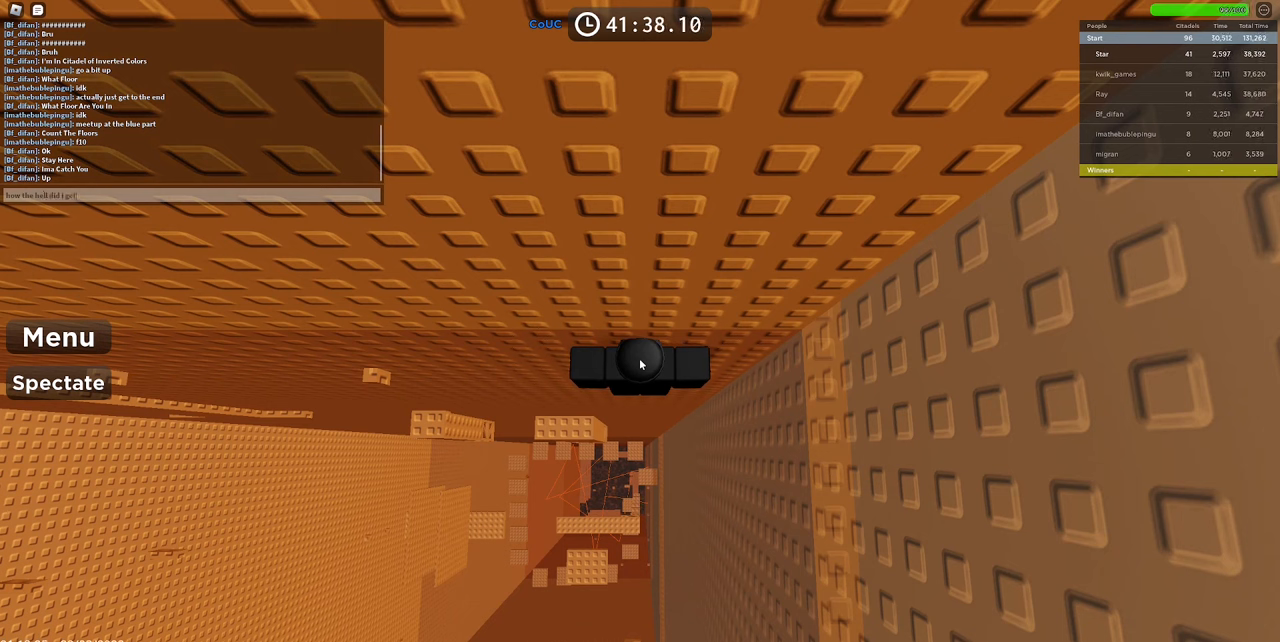
{"keys": ["2"], "mouse": [], "events": [[33, "space", "down"], [33, "t", "up"], [133, "space", "up"], [466, "2", "down"]]}
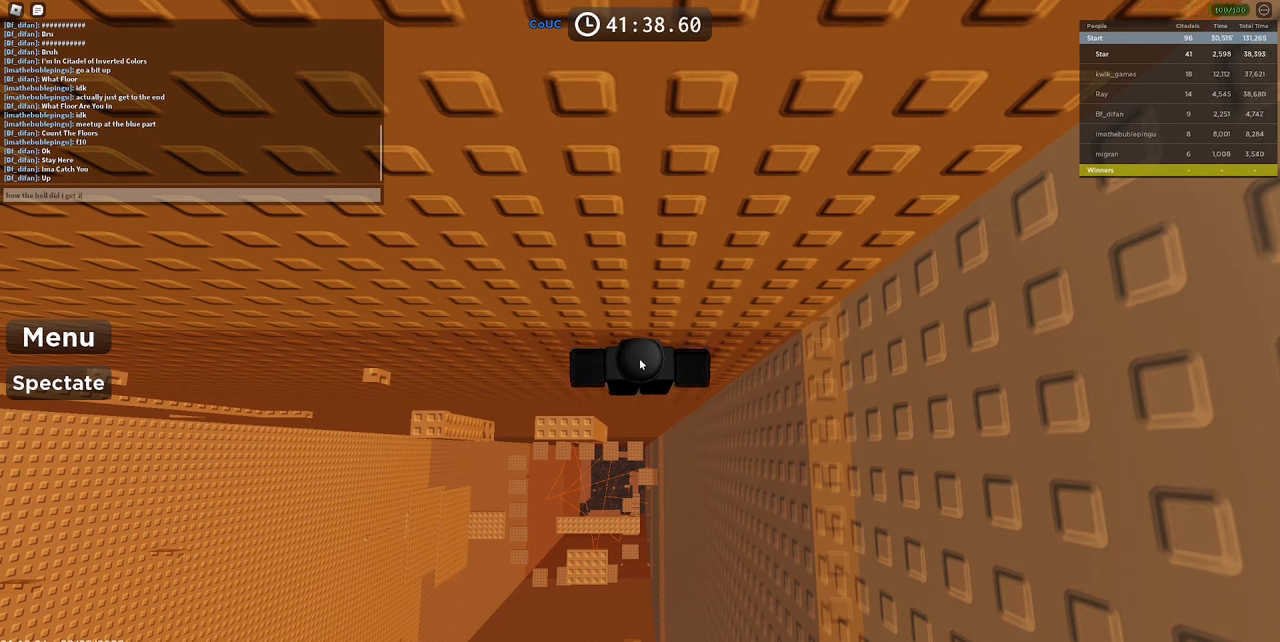
{"keys": ["space"], "mouse": [], "events": [[66, "2", "up"], [383, "3", "down"], [433, "3", "up"], [483, "space", "down"]]}
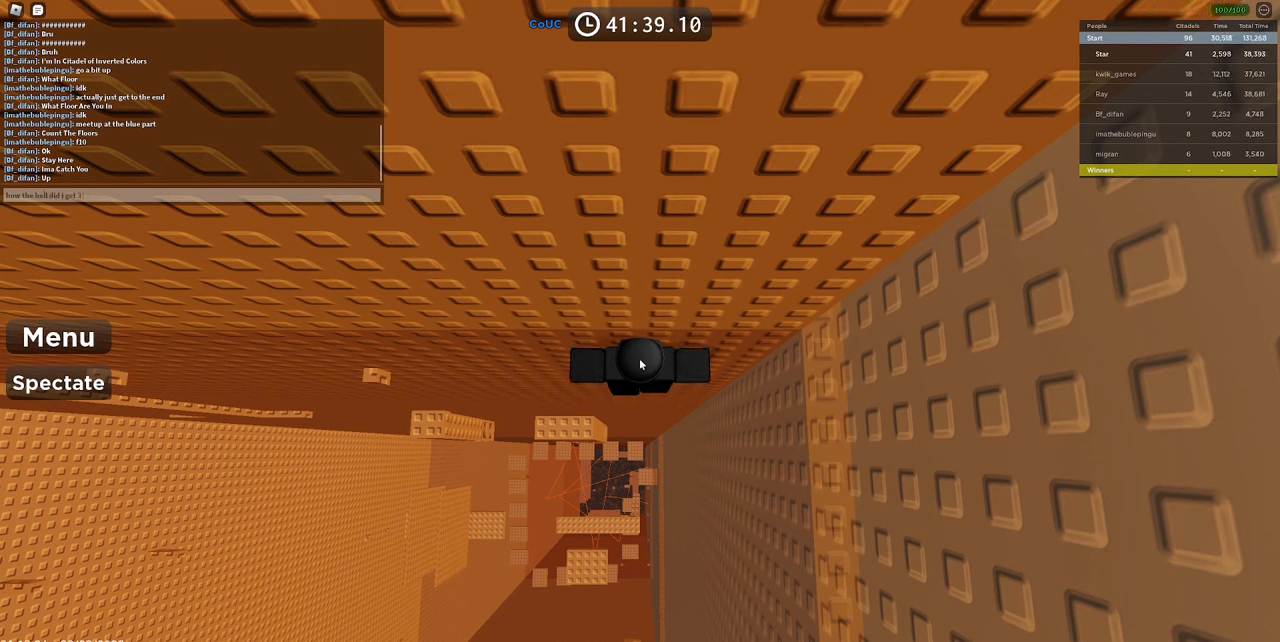
{"keys": [], "mouse": [], "events": [[66, "space", "up"]]}
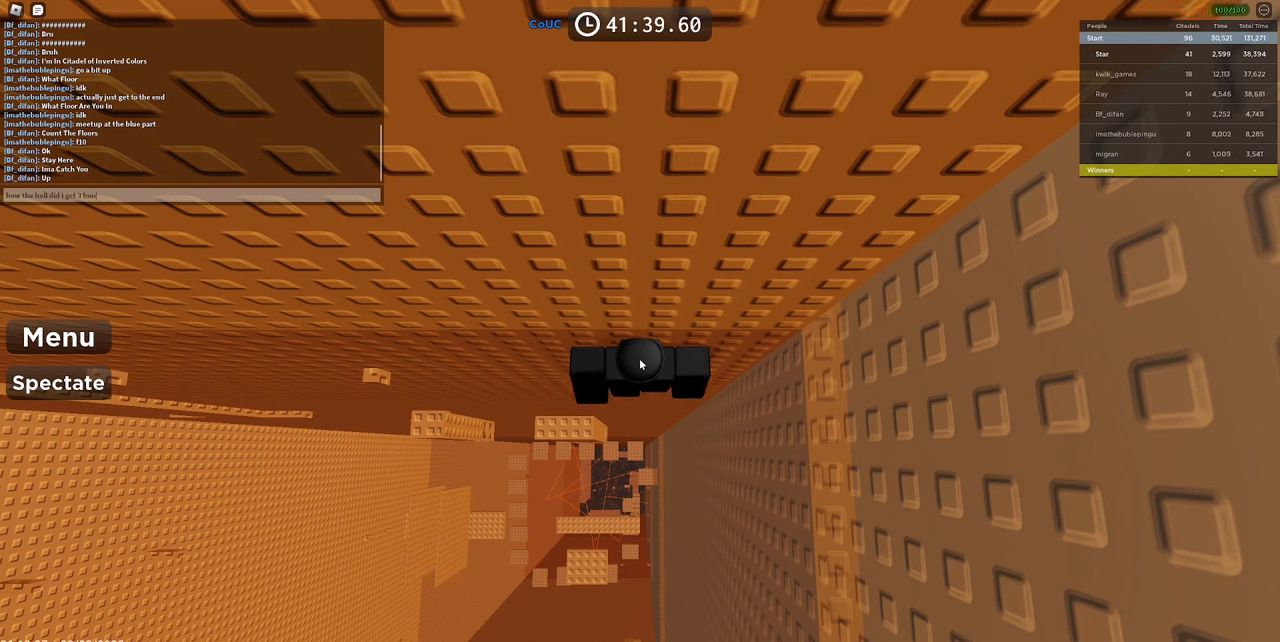
{"keys": [], "mouse": [], "events": [[133, "r", "down"], [183, "r", "up"], [216, "space", "down"], [316, "space", "up"]]}
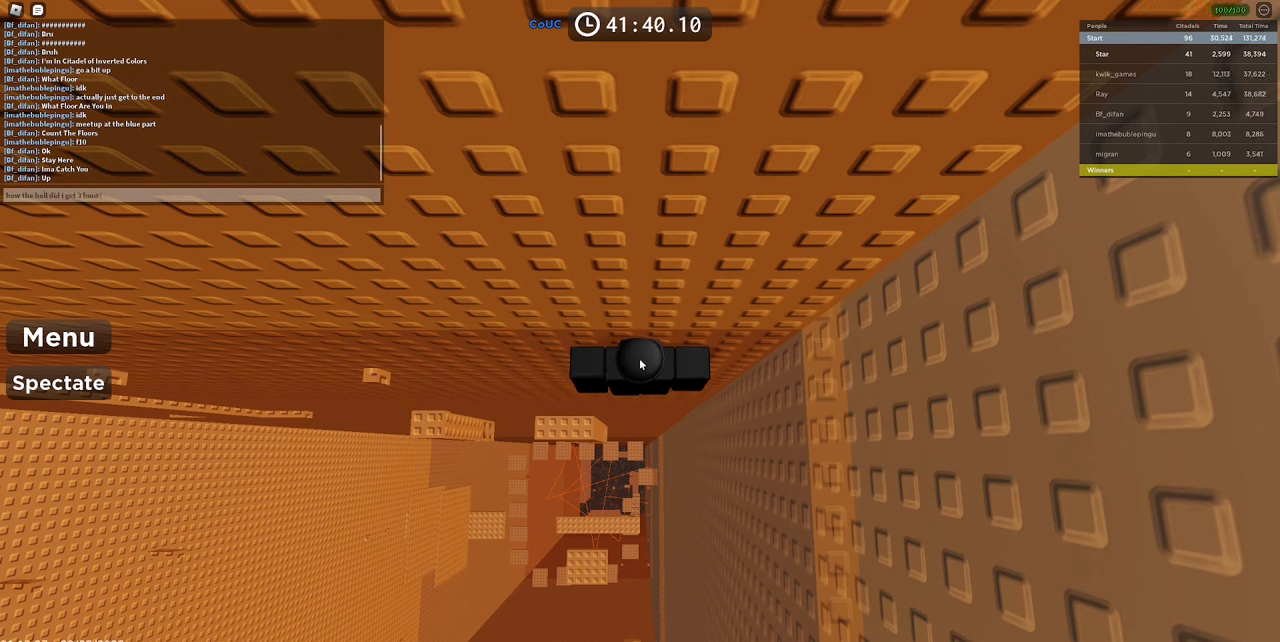
{"keys": [], "mouse": [], "events": [[183, "a", "down"], [283, "a", "up"]]}
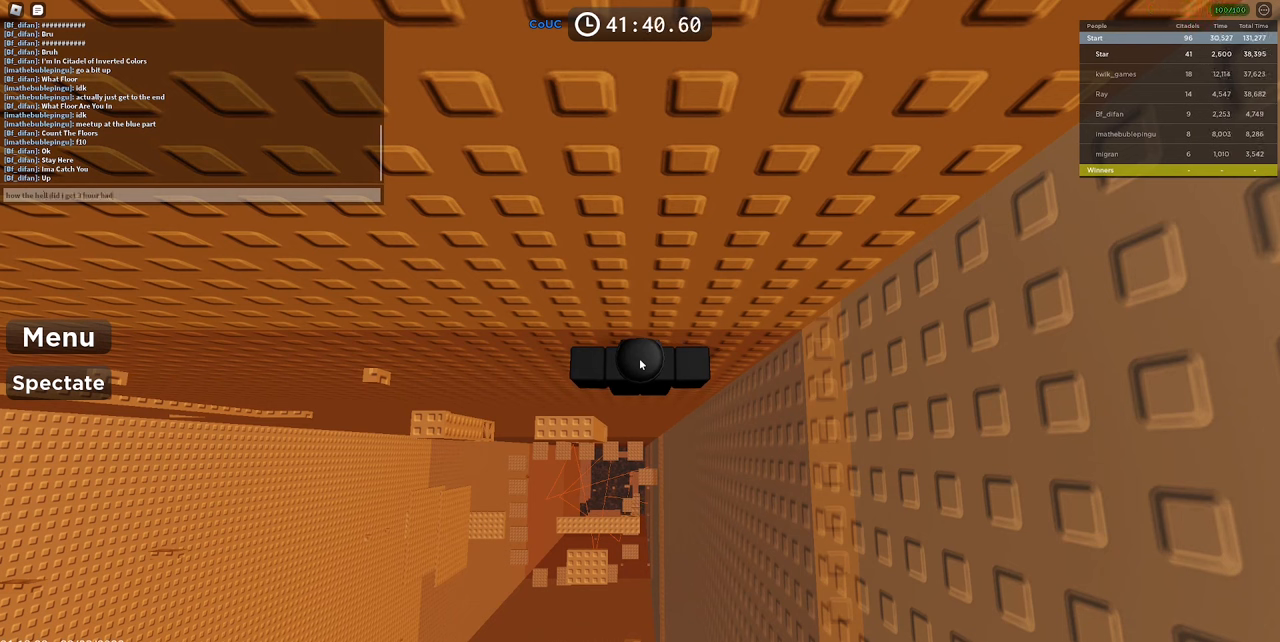
{"keys": ["space"], "mouse": [], "events": [[16, "d", "down"], [116, "d", "up"], [150, "g", "down"], [200, "g", "up"], [300, "e", "down"], [350, "e", "up"], [450, "space", "down"]]}